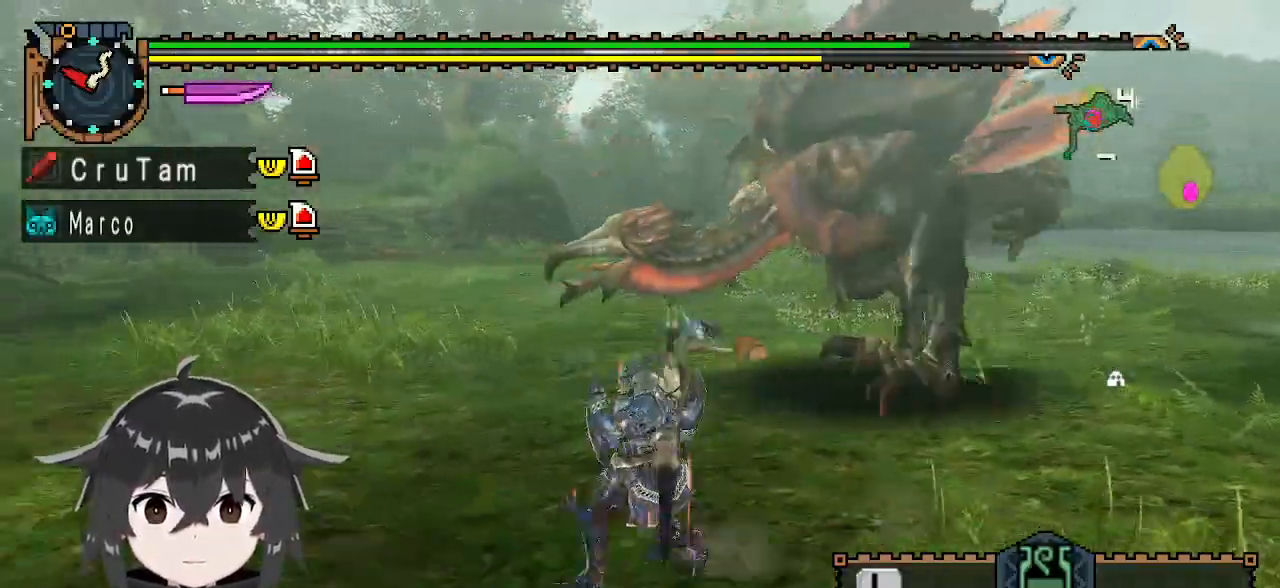
Gameplay with a controller (Xbox layout); each line is a JSON object with the inputs held at the frame after it. "events" lists button and stick changes between this image and that frame as [ms after this image, input, new state], when the widget could be followed in between.
{"buttons": ["R1"], "left_stick": "right", "right_stick": "center", "events": [[100, "left_stick", "down-right"], [300, "left_stick", "right"]]}
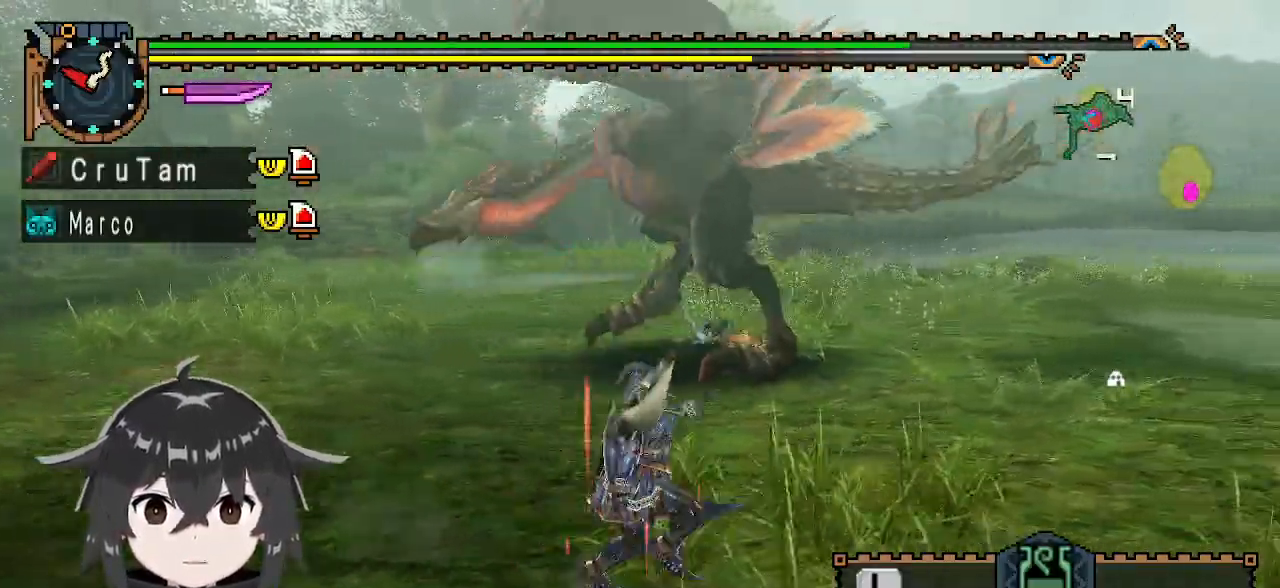
{"buttons": ["R1"], "left_stick": "right", "right_stick": "right", "events": [[467, "right_stick", "right"]]}
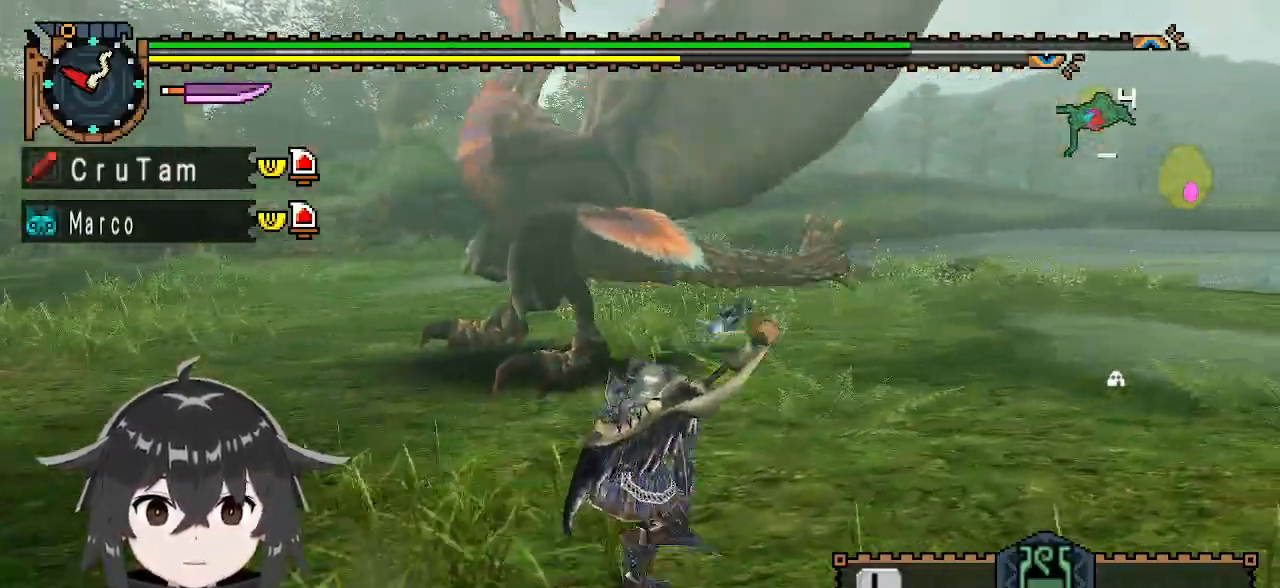
{"buttons": [], "left_stick": "right", "right_stick": "center", "events": [[133, "R1", "up"], [133, "right_stick", "center"]]}
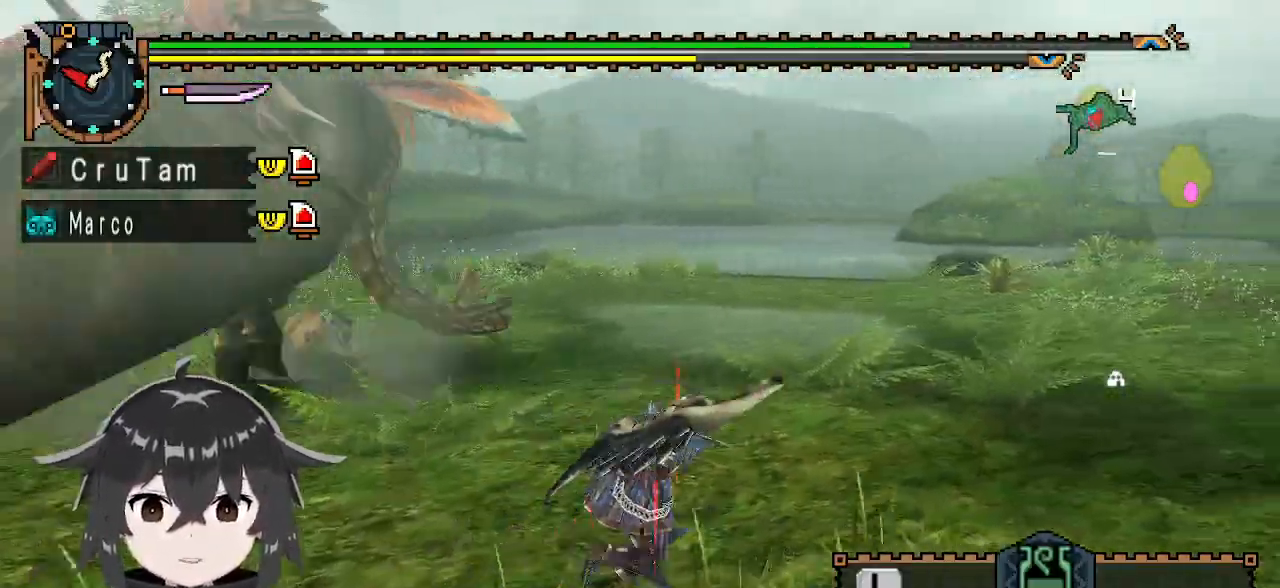
{"buttons": ["R1"], "left_stick": "up", "right_stick": "center", "events": [[33, "left_stick", "up-right"], [300, "left_stick", "up"], [367, "R1", "down"]]}
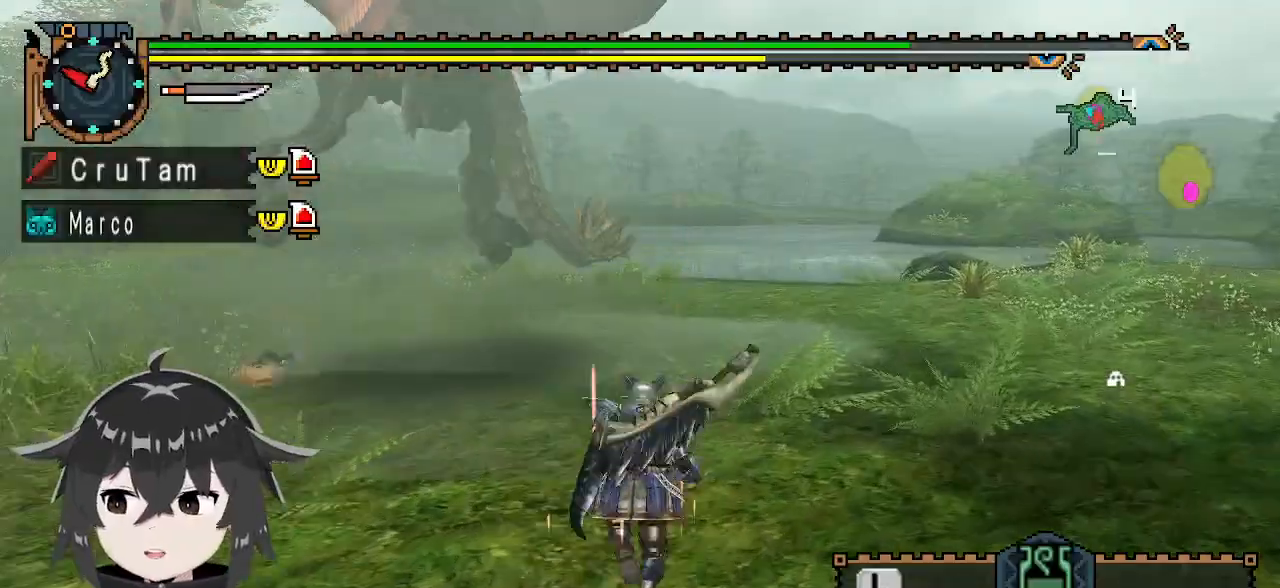
{"buttons": ["R1"], "left_stick": "up-right", "right_stick": "center", "events": [[300, "left_stick", "up-right"]]}
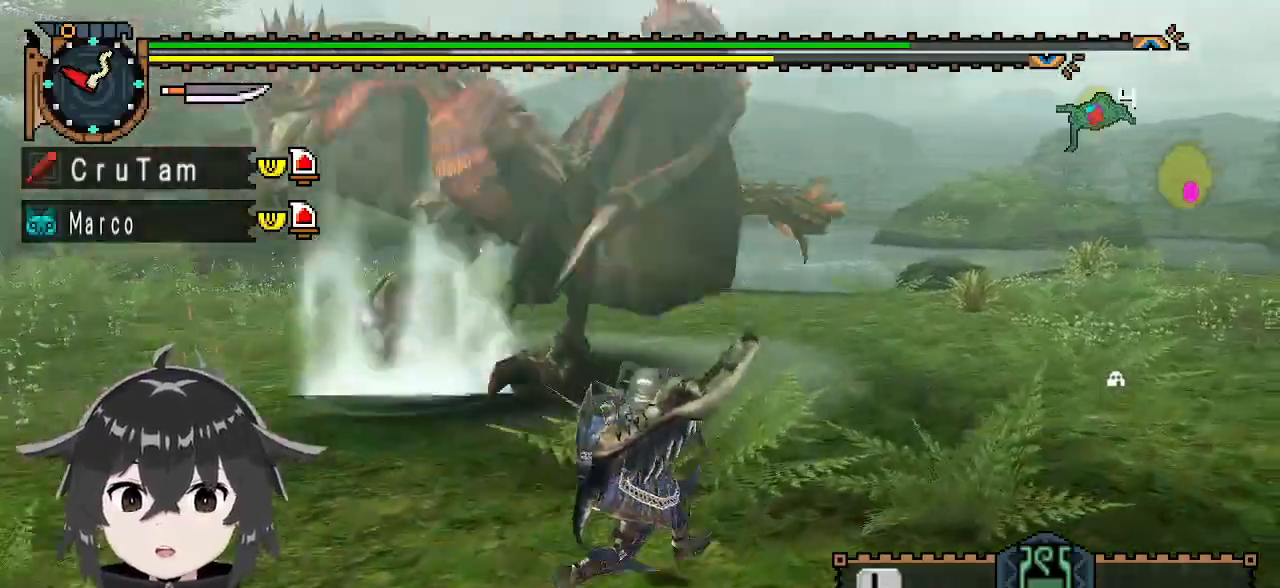
{"buttons": ["R1"], "left_stick": "right", "right_stick": "center", "events": [[33, "left_stick", "right"]]}
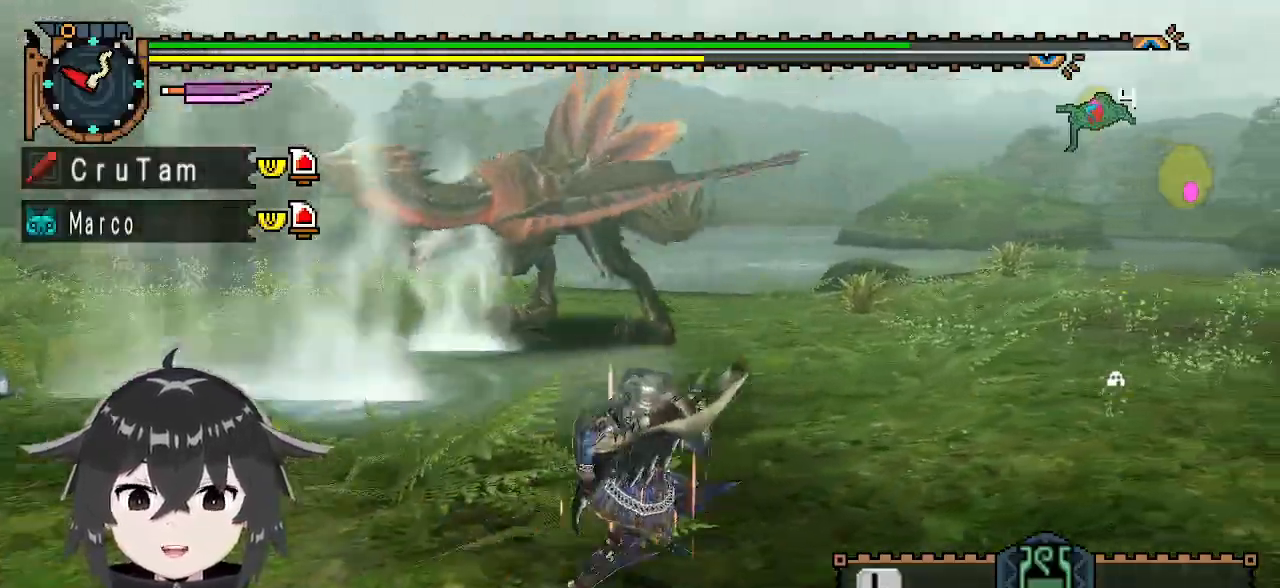
{"buttons": [], "left_stick": "right", "right_stick": "center", "events": [[67, "R1", "up"], [133, "right_stick", "left"], [333, "right_stick", "center"]]}
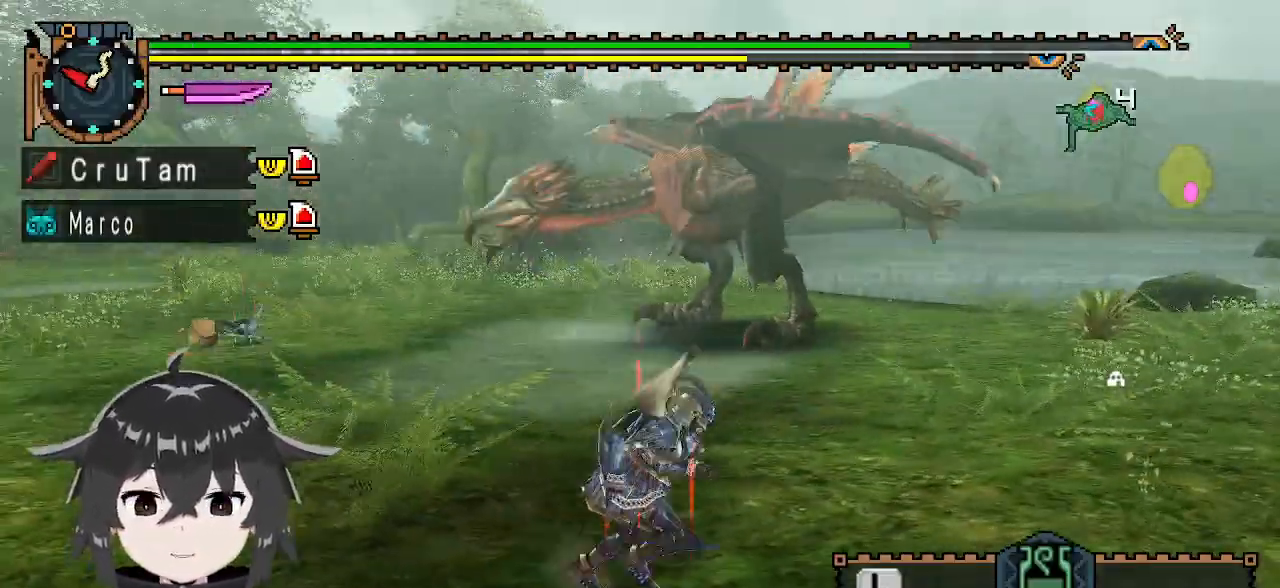
{"buttons": [], "left_stick": "right", "right_stick": "center", "events": []}
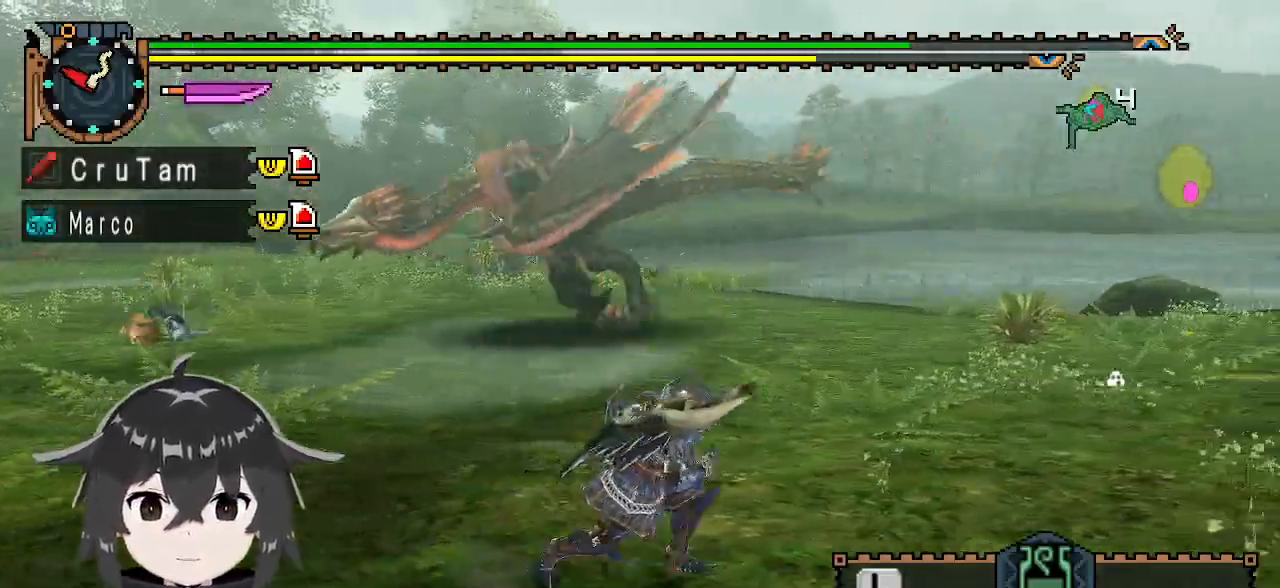
{"buttons": ["R1"], "left_stick": "up", "right_stick": "left", "events": [[100, "right_stick", "left"], [300, "left_stick", "up"], [367, "R1", "down"]]}
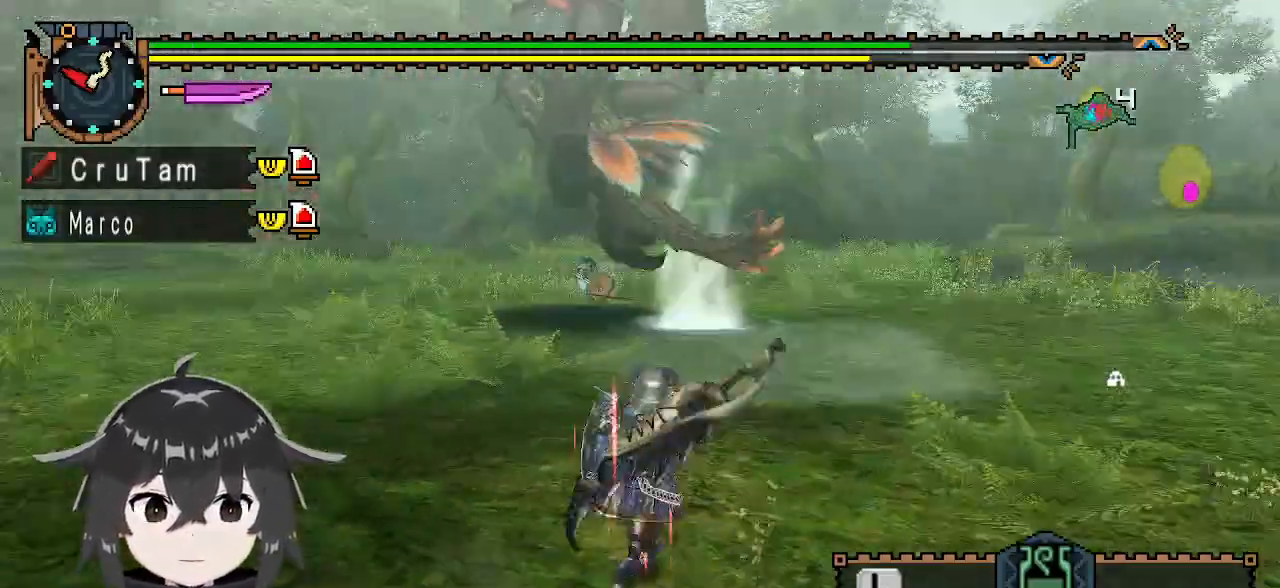
{"buttons": ["R1"], "left_stick": "up", "right_stick": "center", "events": [[33, "right_stick", "center"]]}
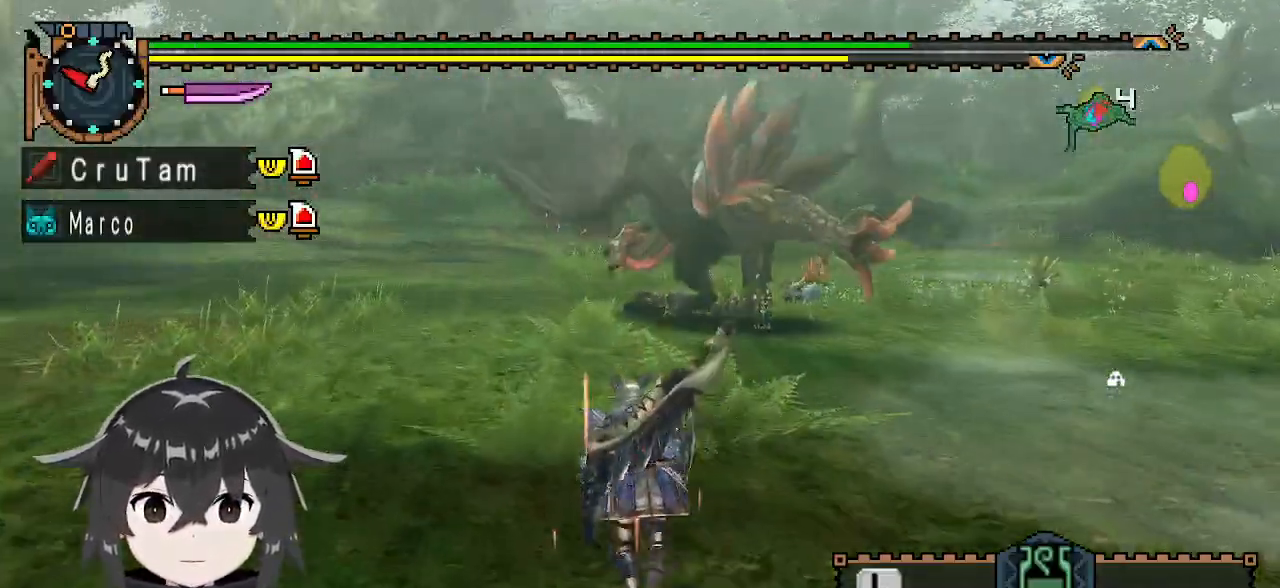
{"buttons": ["R1"], "left_stick": "up", "right_stick": "center", "events": []}
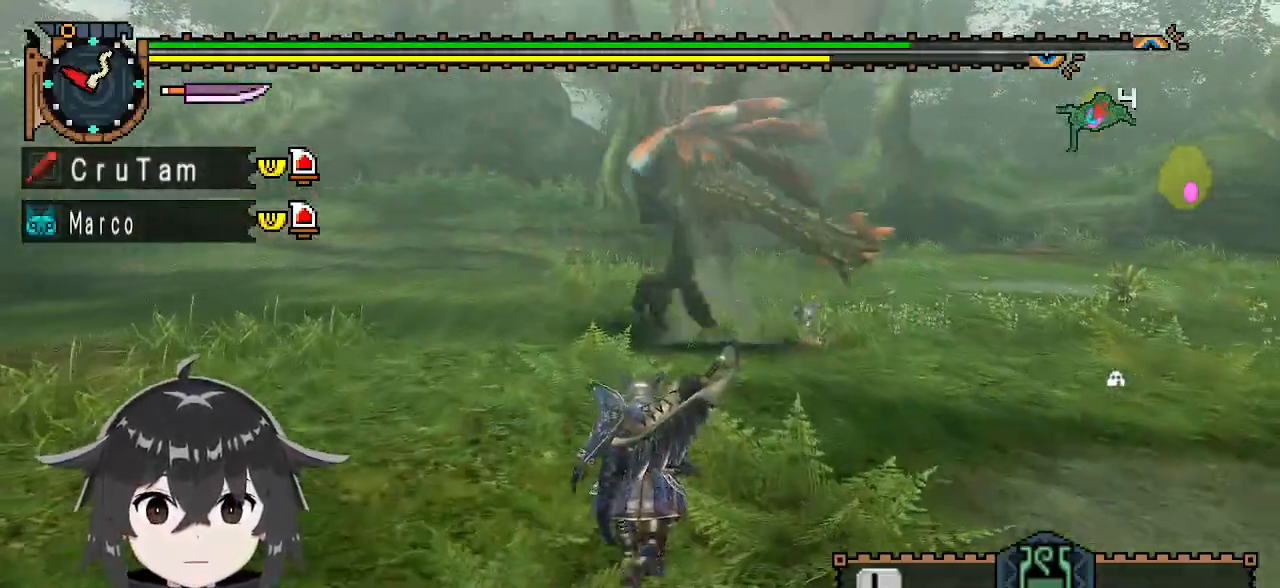
{"buttons": ["R1"], "left_stick": "up", "right_stick": "center", "events": []}
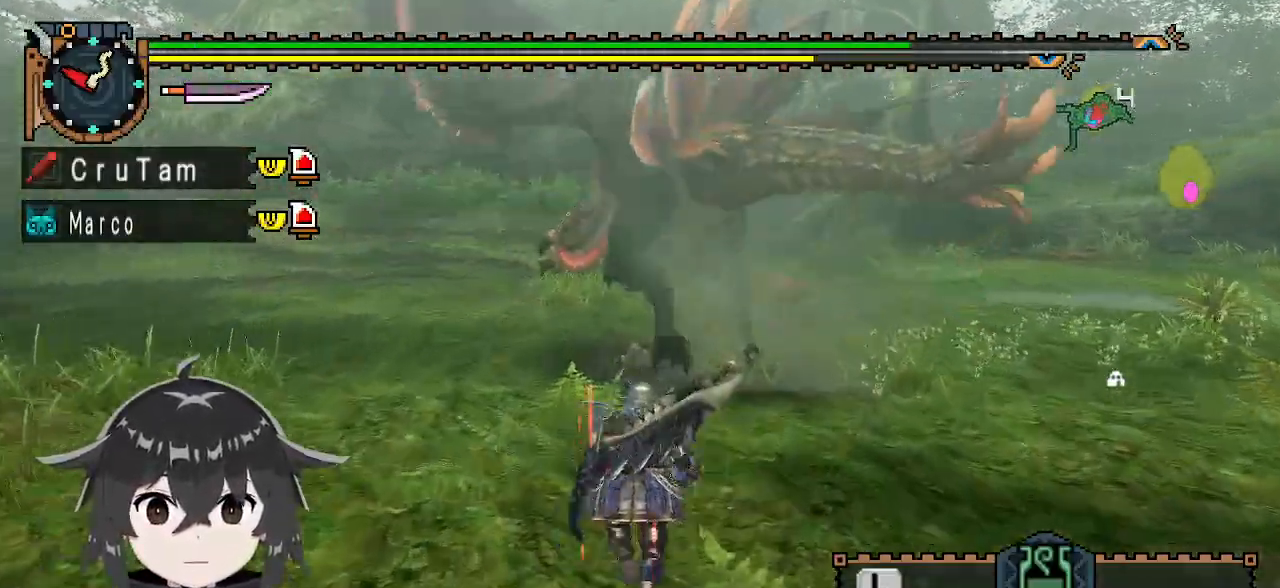
{"buttons": [], "left_stick": "center", "right_stick": "center", "events": [[167, "R1", "up"], [267, "Y", "down"], [367, "Y", "up"], [433, "Y", "down"], [500, "Y", "up"], [500, "left_stick", "center"]]}
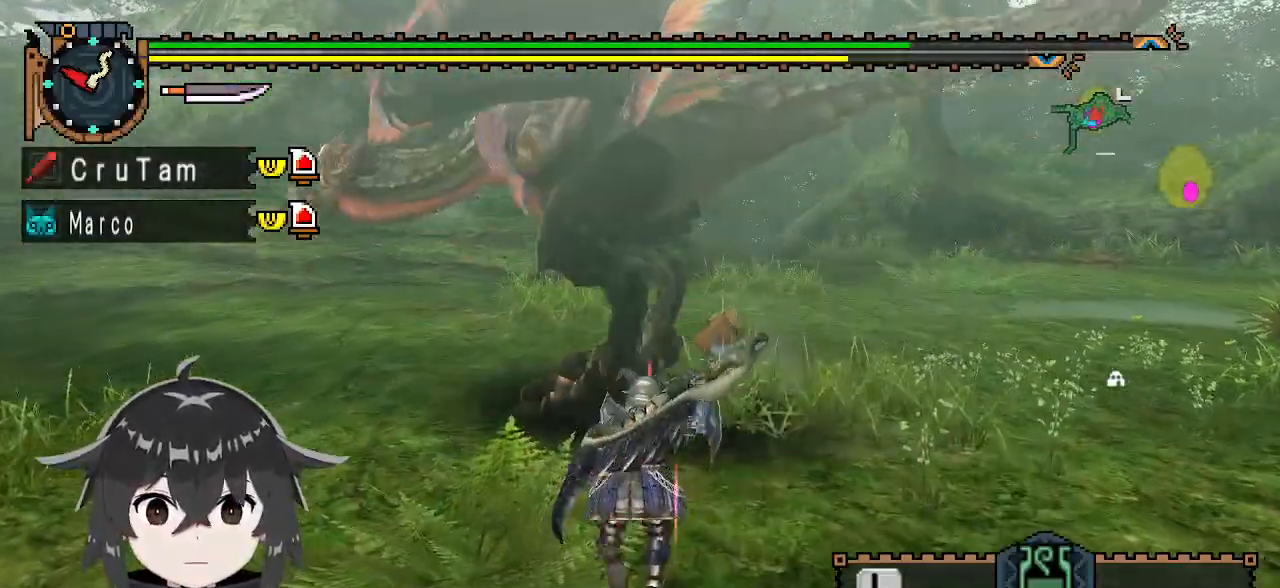
{"buttons": [], "left_stick": "center", "right_stick": "center", "events": [[200, "right_stick", "up"], [367, "right_stick", "center"]]}
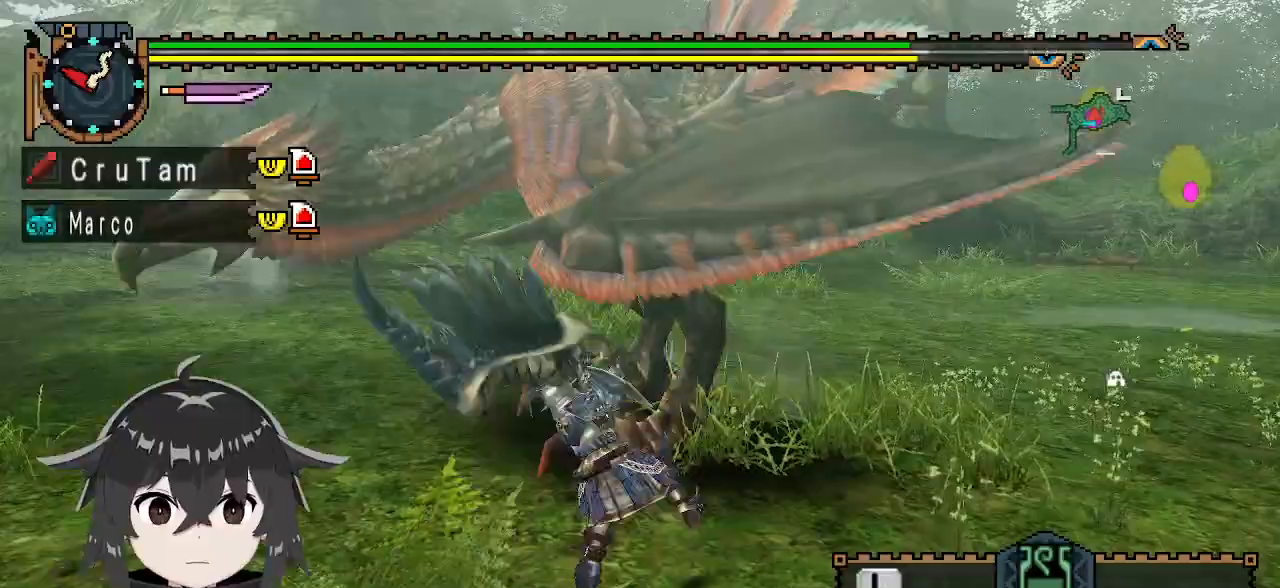
{"buttons": ["A"], "left_stick": "right", "right_stick": "center", "events": [[33, "left_stick", "right"], [300, "A", "down"], [367, "A", "up"], [433, "A", "down"]]}
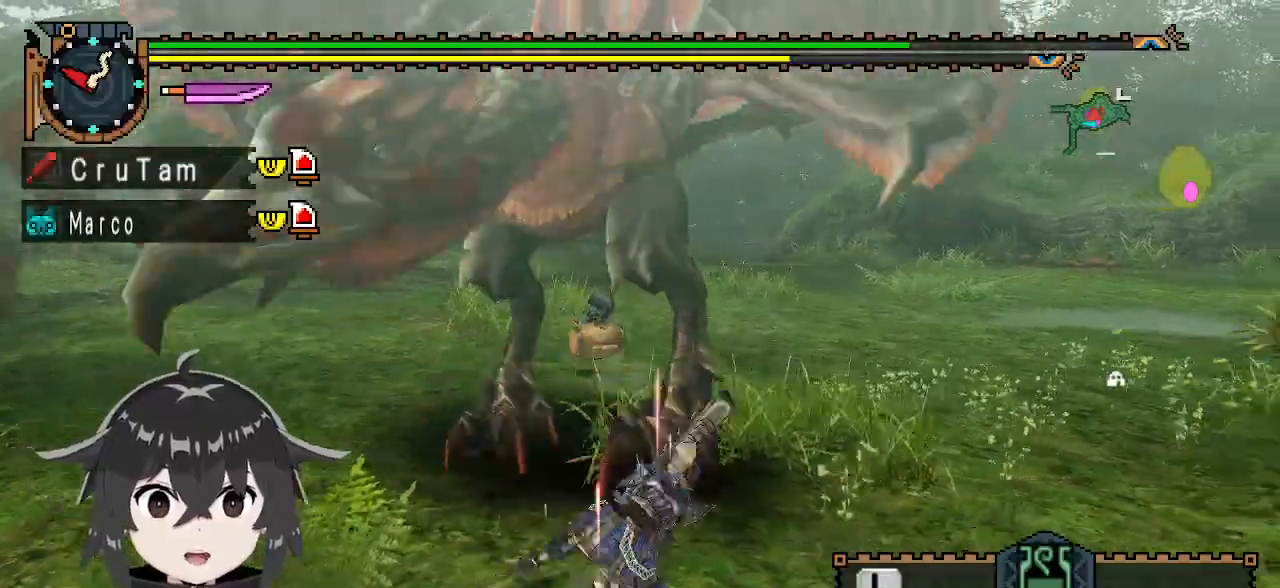
{"buttons": [], "left_stick": "center", "right_stick": "left", "events": [[33, "A", "up"], [100, "A", "down"], [167, "A", "up"], [300, "left_stick", "center"], [467, "right_stick", "left"]]}
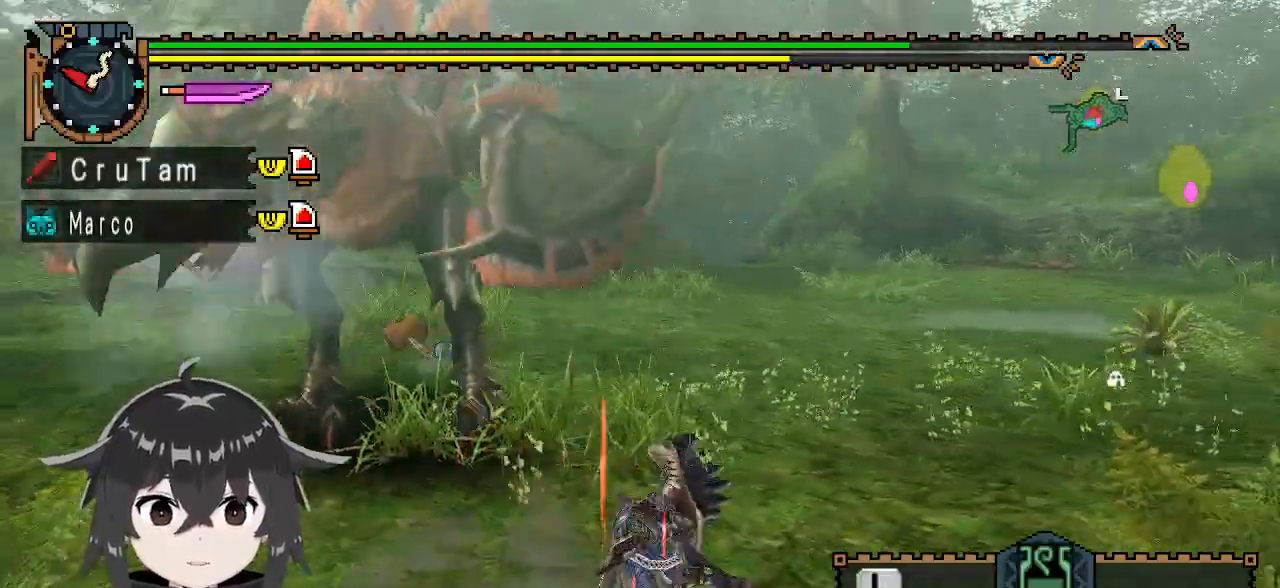
{"buttons": [], "left_stick": "right", "right_stick": "center", "events": [[33, "left_stick", "right"], [267, "right_stick", "center"]]}
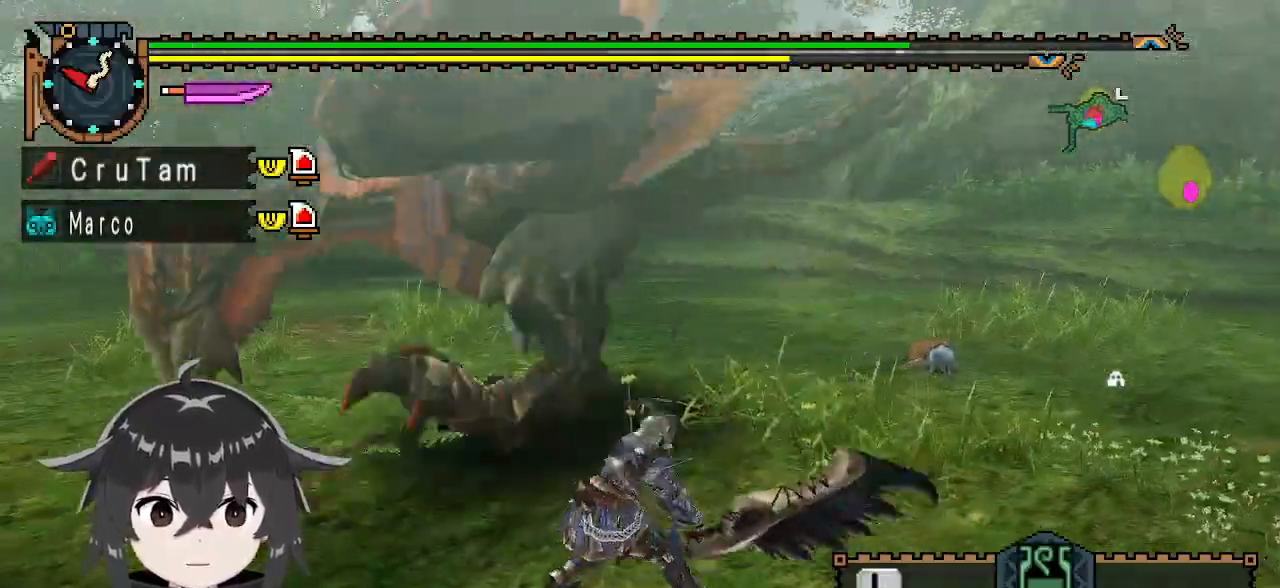
{"buttons": [], "left_stick": "center", "right_stick": "center", "events": [[33, "left_stick", "down-right"], [233, "X", "down"], [300, "X", "up"], [367, "X", "down"], [433, "X", "up"], [433, "left_stick", "center"]]}
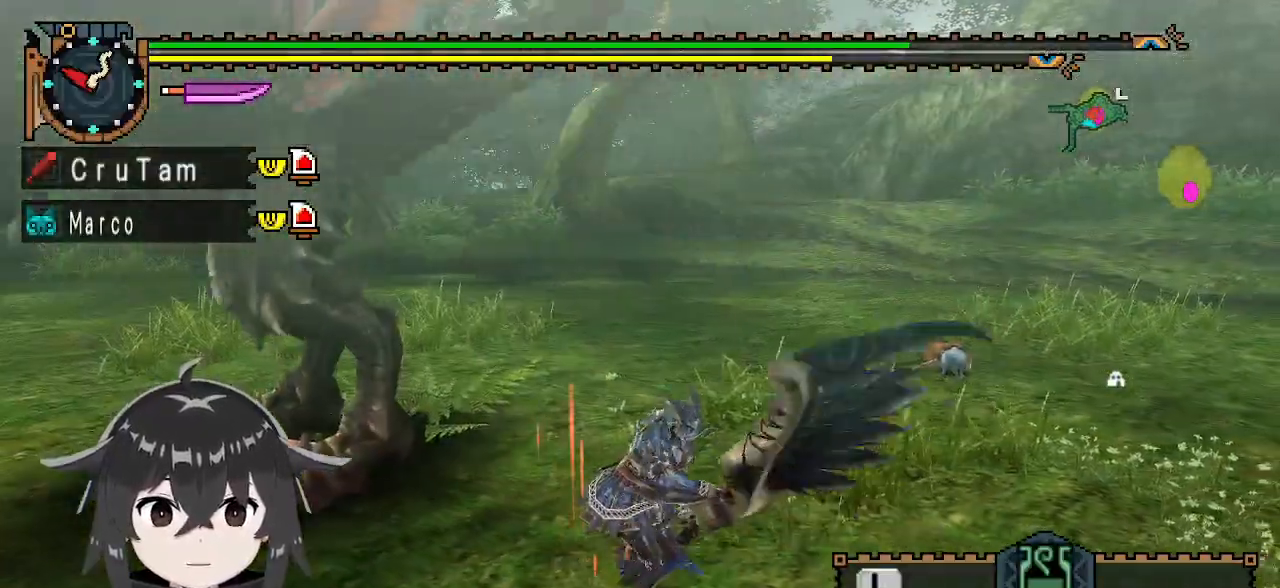
{"buttons": ["R1"], "left_stick": "down", "right_stick": "center", "events": [[133, "left_stick", "down-right"], [133, "right_stick", "left"], [300, "left_stick", "down"], [367, "R1", "down"], [467, "right_stick", "center"]]}
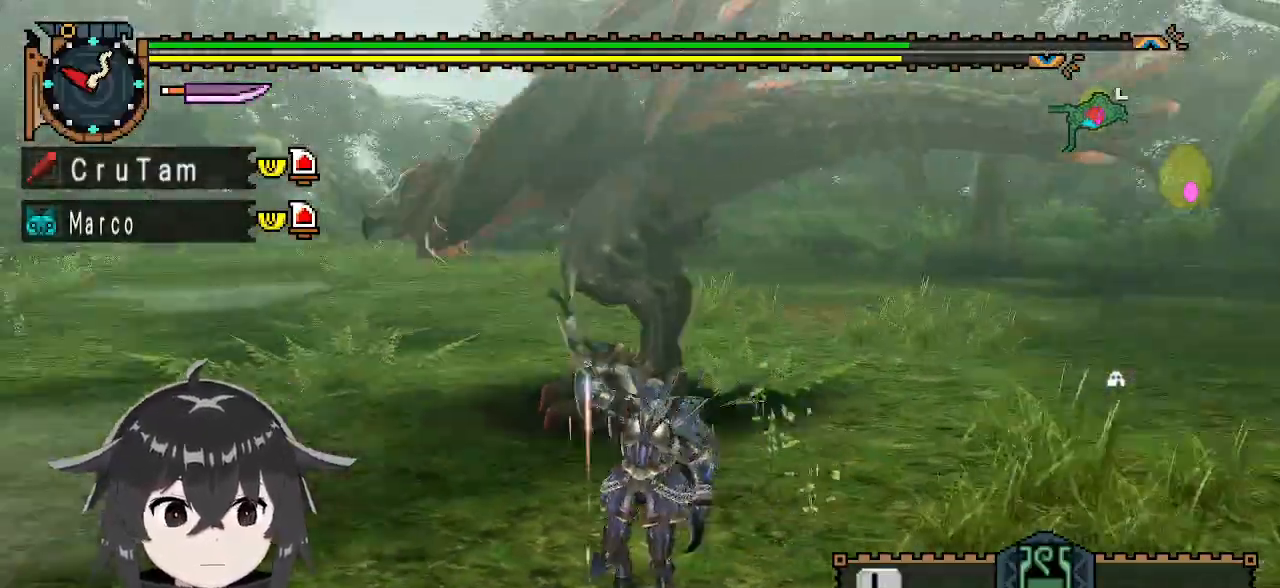
{"buttons": ["R1"], "left_stick": "down", "right_stick": "center", "events": []}
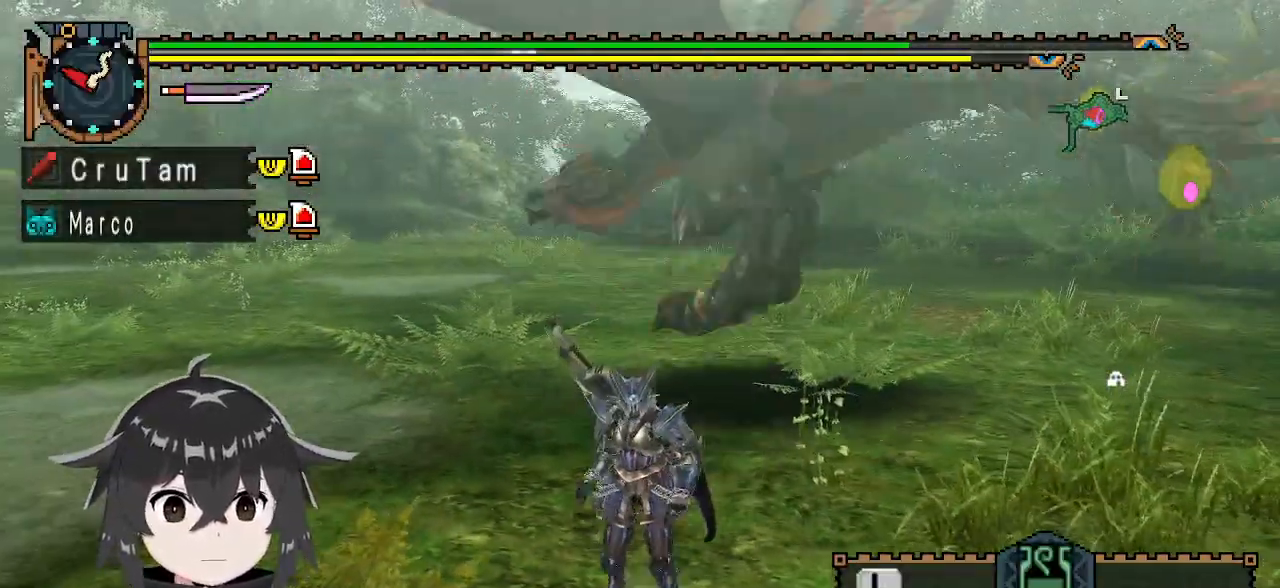
{"buttons": ["R1"], "left_stick": "down", "right_stick": "center", "events": [[133, "left_stick", "down-left"], [267, "right_stick", "right"], [467, "right_stick", "center"], [500, "left_stick", "down"]]}
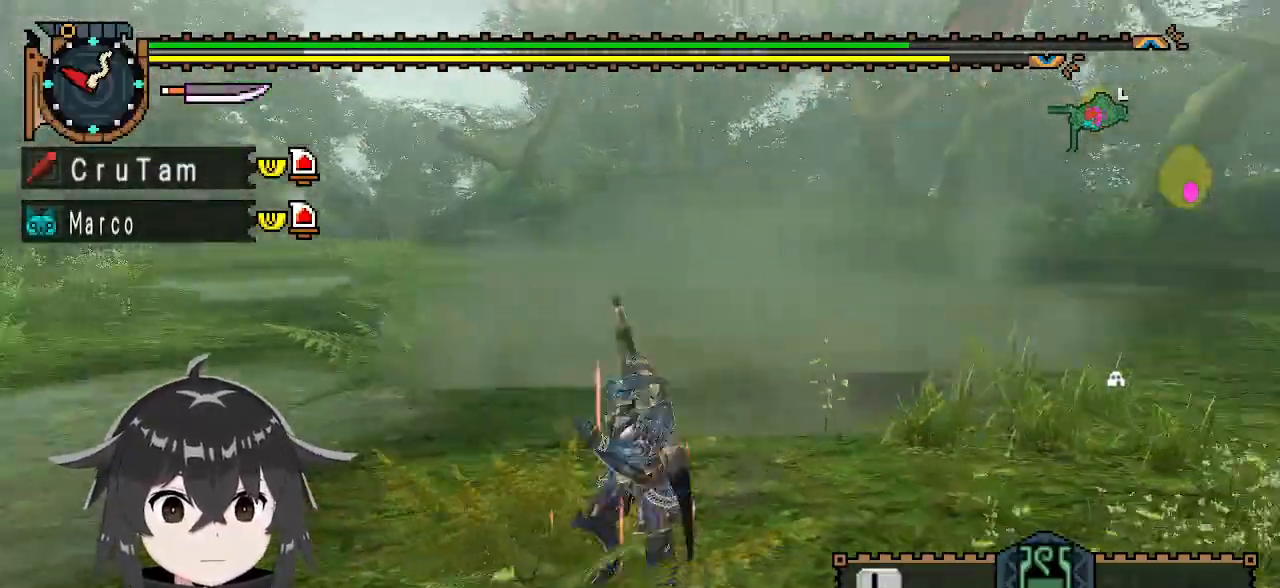
{"buttons": ["R1"], "left_stick": "right", "right_stick": "center", "events": [[100, "left_stick", "down-right"], [100, "right_stick", "right"], [367, "left_stick", "right"], [367, "right_stick", "center"]]}
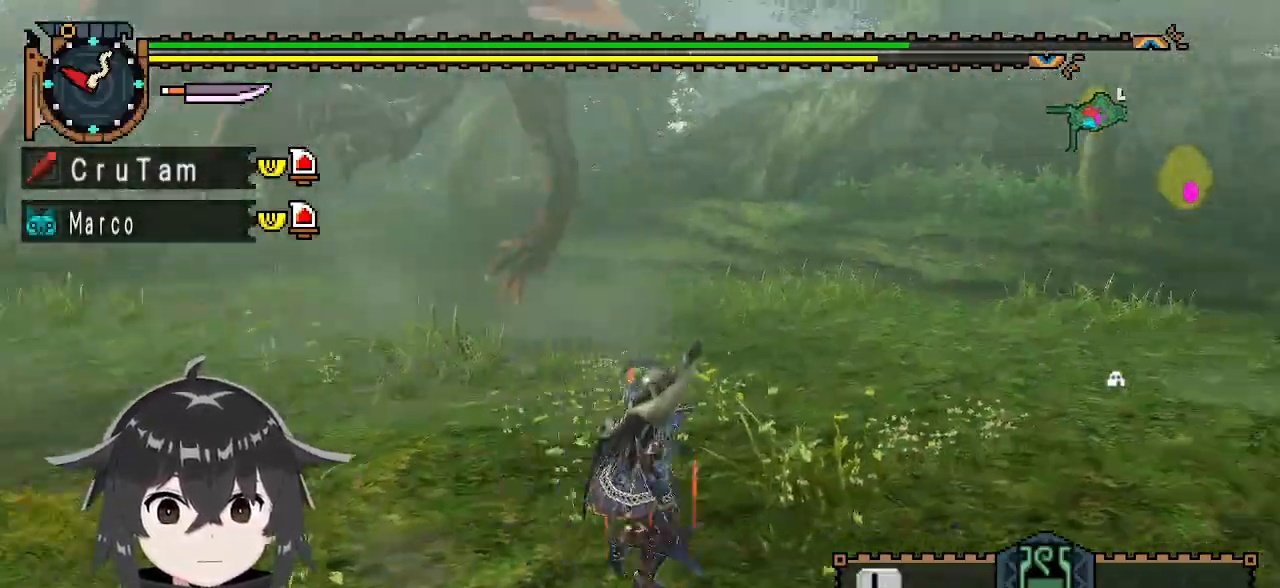
{"buttons": ["R1"], "left_stick": "up-right", "right_stick": "center", "events": [[200, "left_stick", "up-right"]]}
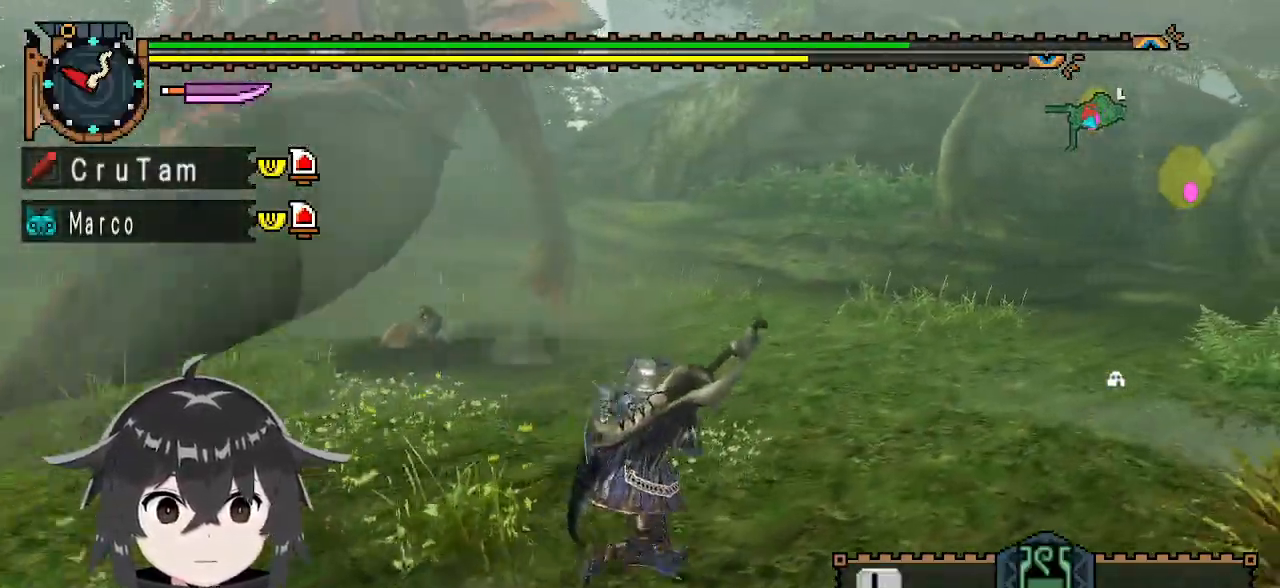
{"buttons": ["R1"], "left_stick": "up-right", "right_stick": "center", "events": []}
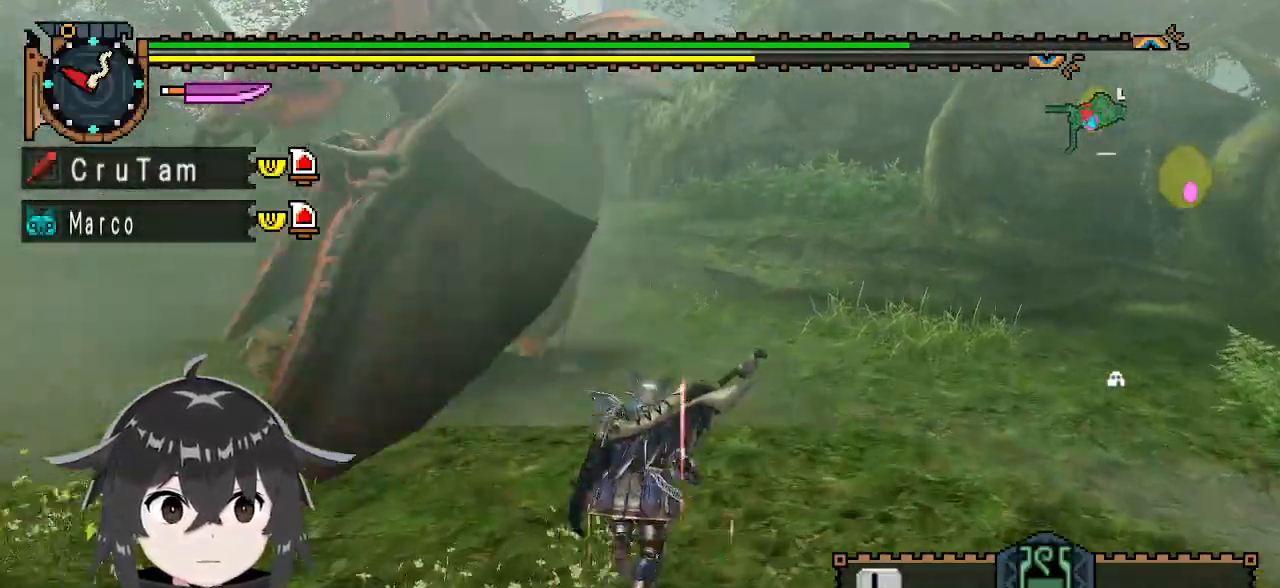
{"buttons": [], "left_stick": "right", "right_stick": "center", "events": [[333, "left_stick", "right"], [467, "R1", "up"]]}
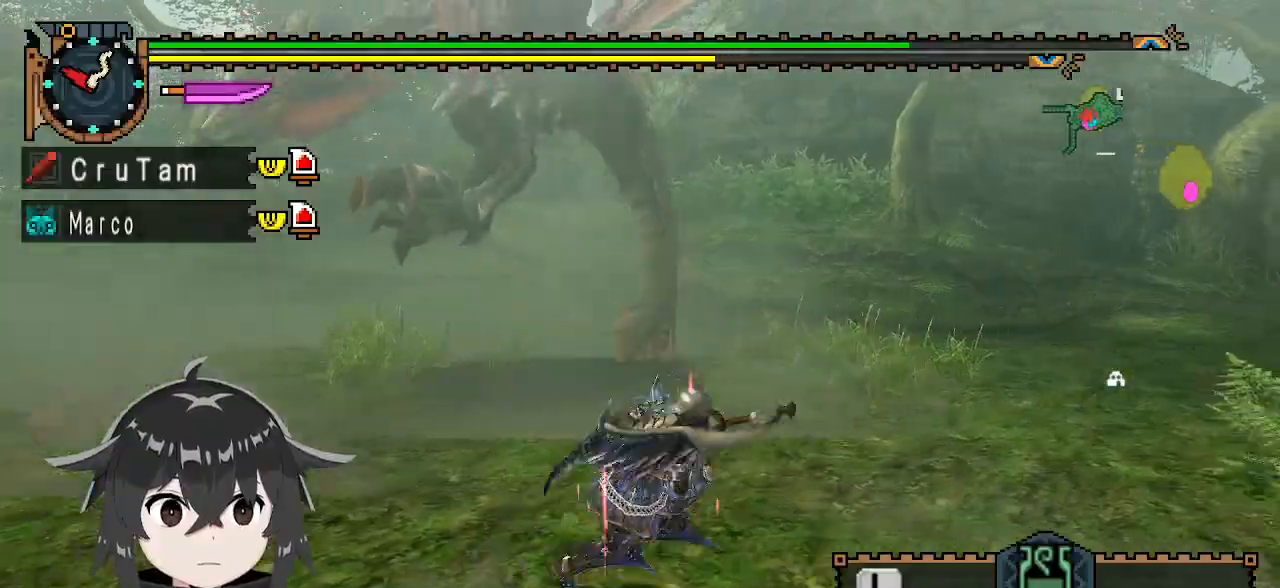
{"buttons": [], "left_stick": "down-right", "right_stick": "center", "events": [[67, "left_stick", "down-right"]]}
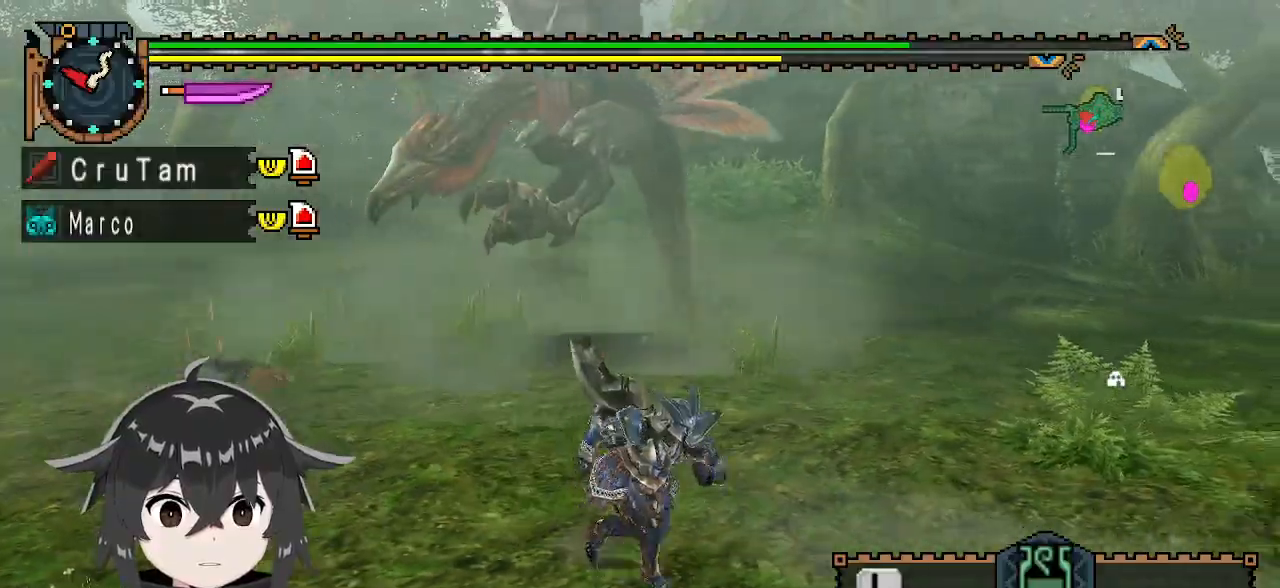
{"buttons": [], "left_stick": "down", "right_stick": "center", "events": [[333, "left_stick", "down"]]}
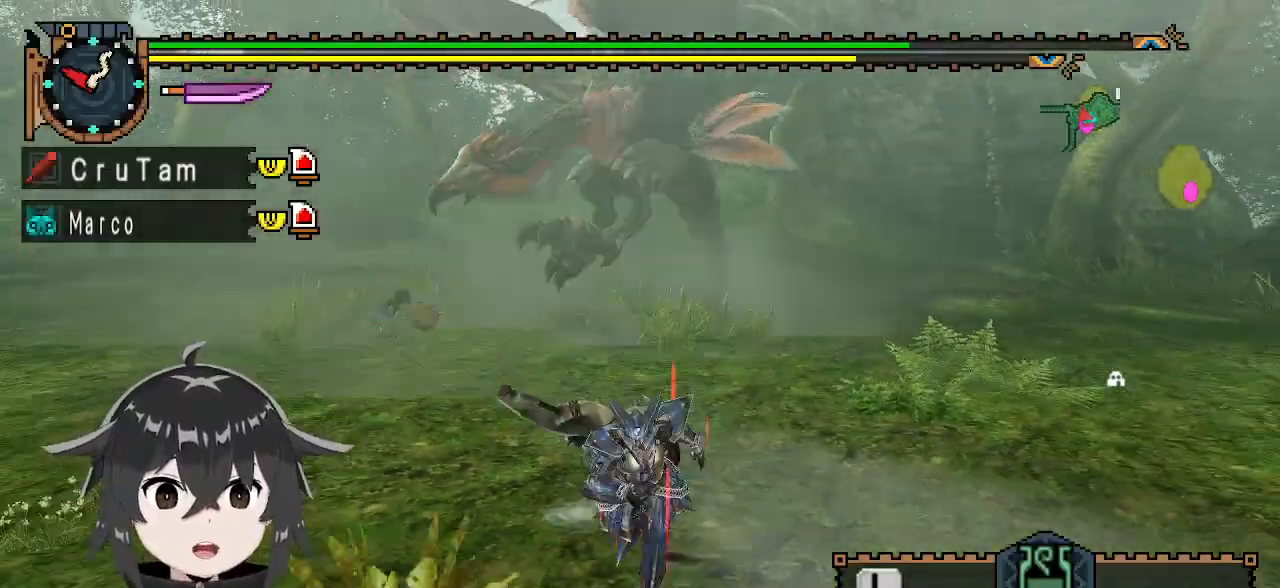
{"buttons": [], "left_stick": "left", "right_stick": "center", "events": [[100, "left_stick", "down-left"], [333, "right_stick", "right"], [367, "left_stick", "left"], [500, "right_stick", "center"]]}
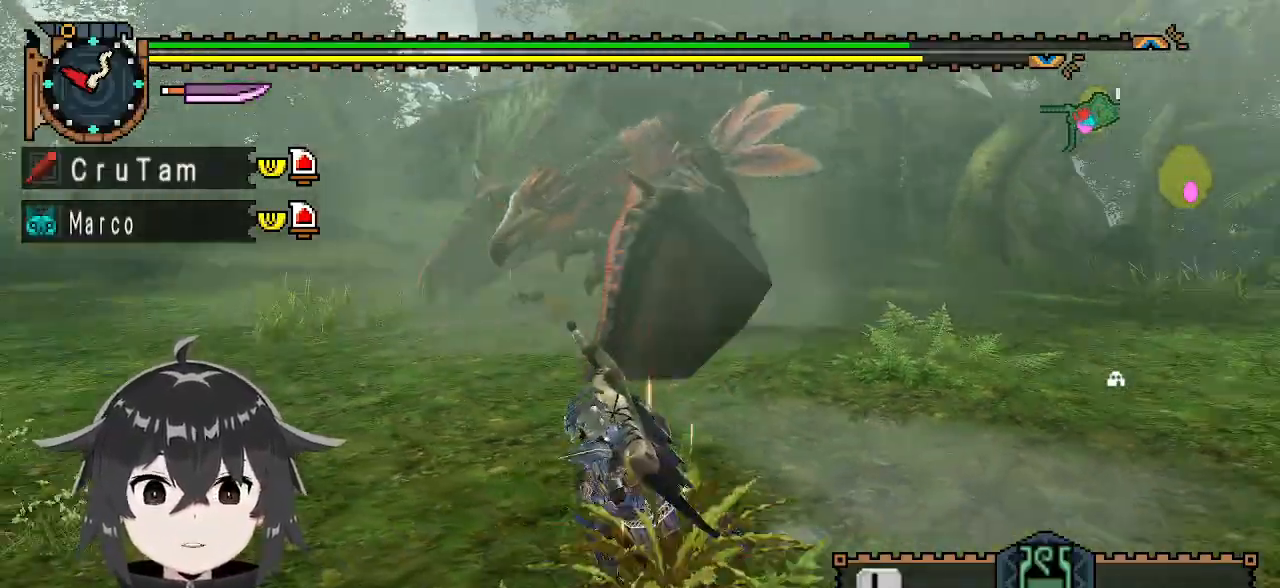
{"buttons": [], "left_stick": "up", "right_stick": "center", "events": [[367, "left_stick", "up-left"], [500, "left_stick", "up"]]}
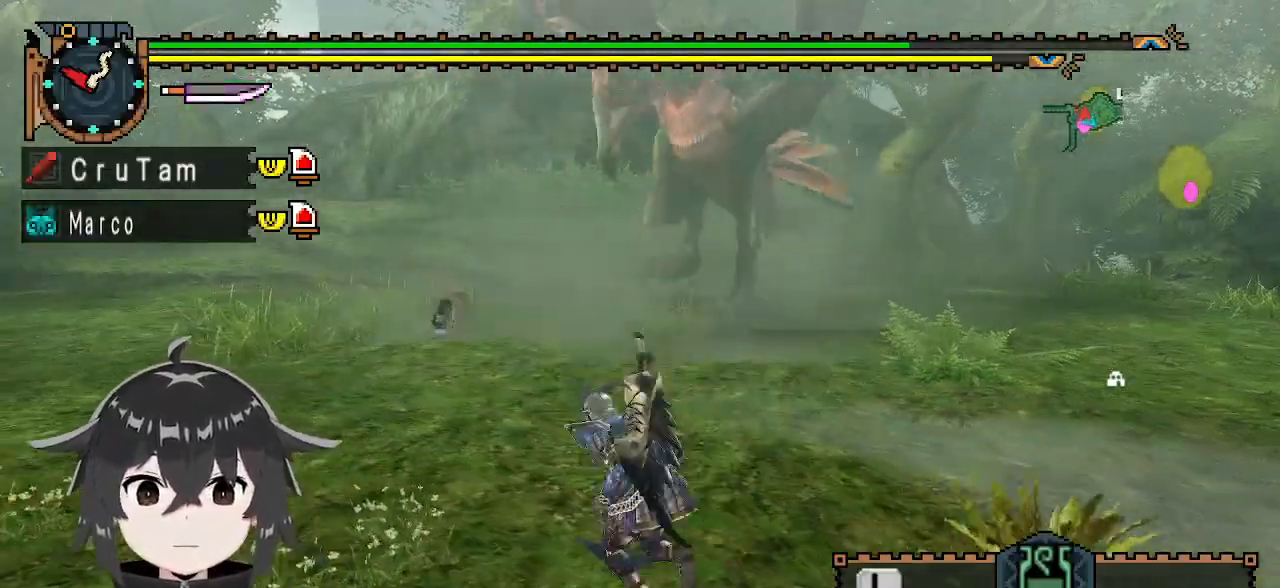
{"buttons": [], "left_stick": "right", "right_stick": "center", "events": [[67, "left_stick", "up-right"], [233, "left_stick", "right"]]}